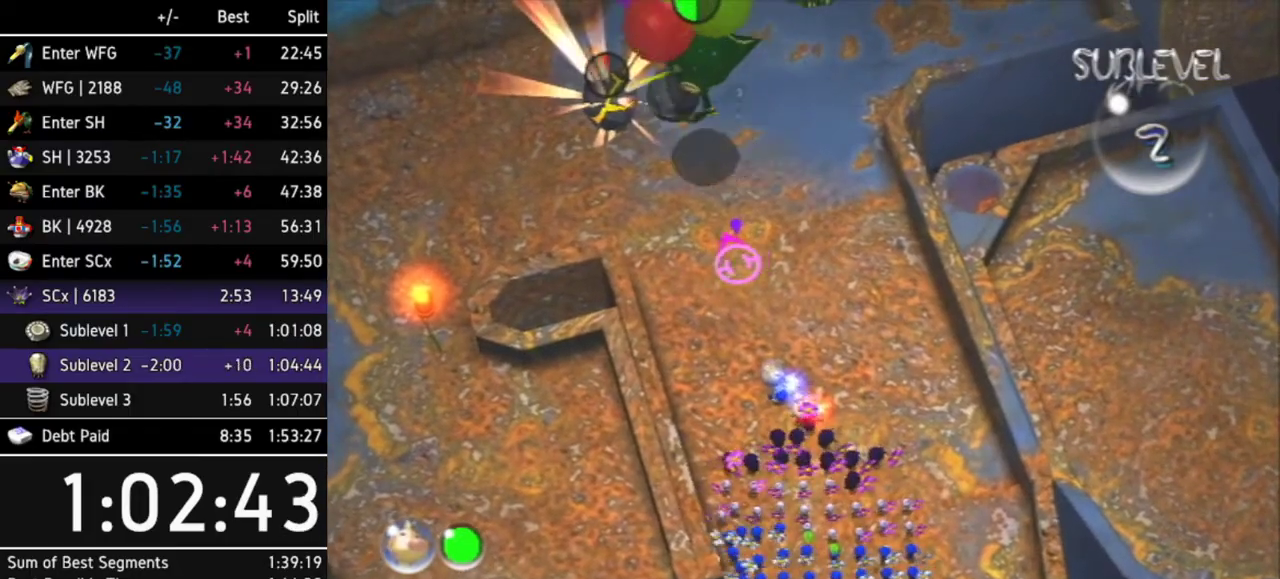
Gameplay with a controller (Nintendo layout); each line is a JSON object with the inputs held at the frame after it. "events" lists button and stick changes between this image and that frame as [ms after this image, input, new state], when the widget could be followed in between. Not read: L3 R3.
{"buttons": ["A"], "left_stick": "up-left", "right_stick": "center", "events": [[67, "left_stick", "center"], [367, "left_stick", "up-left"]]}
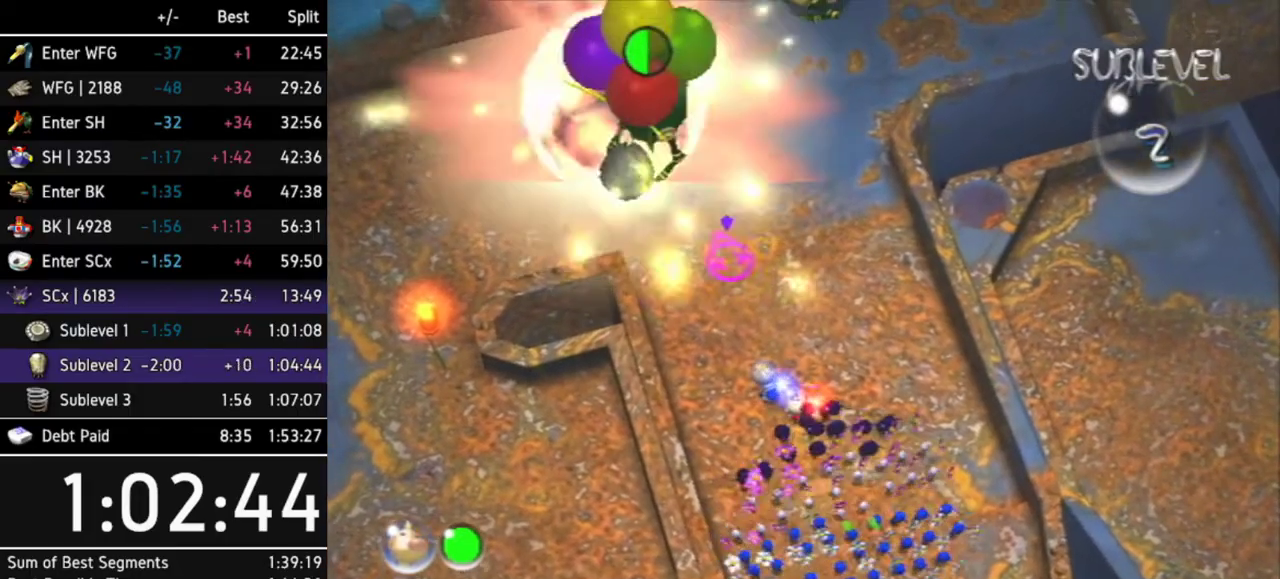
{"buttons": [], "left_stick": "center", "right_stick": "center", "events": [[133, "A", "up"], [133, "left_stick", "center"]]}
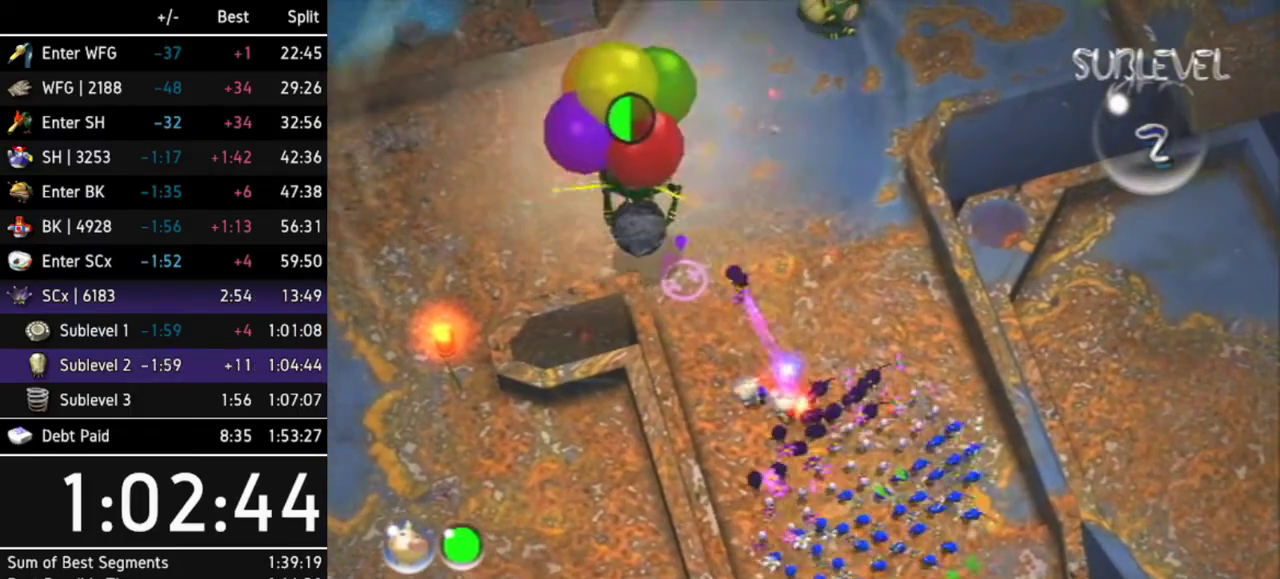
{"buttons": [], "left_stick": "up", "right_stick": "center", "events": [[300, "left_stick", "up"]]}
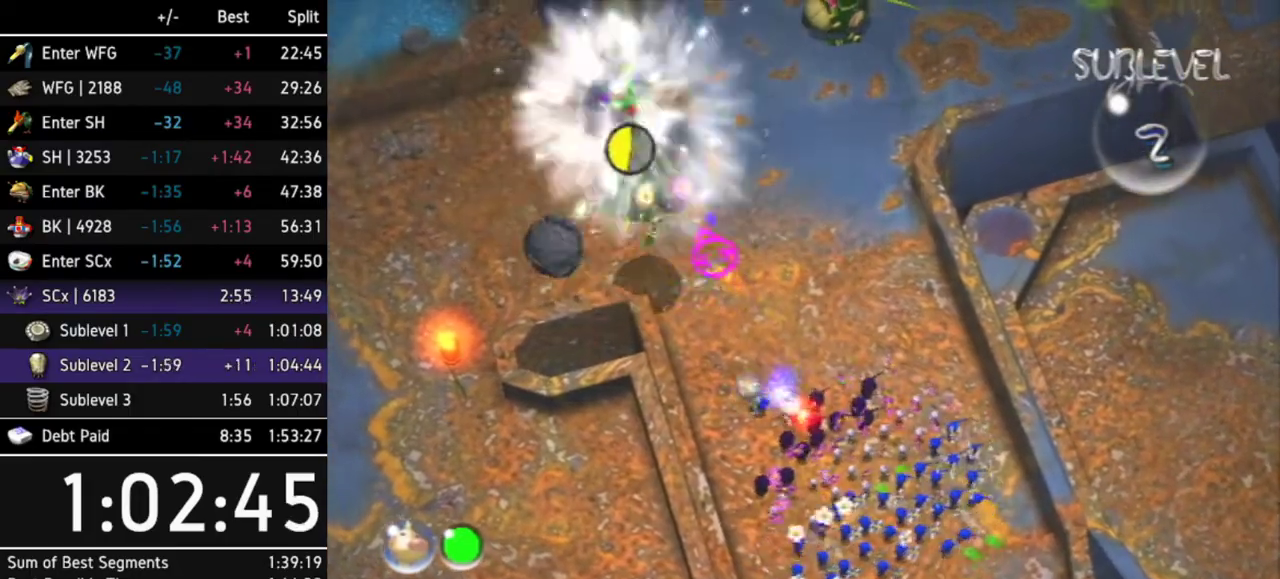
{"buttons": [], "left_stick": "up-left", "right_stick": "center", "events": [[500, "left_stick", "up-left"]]}
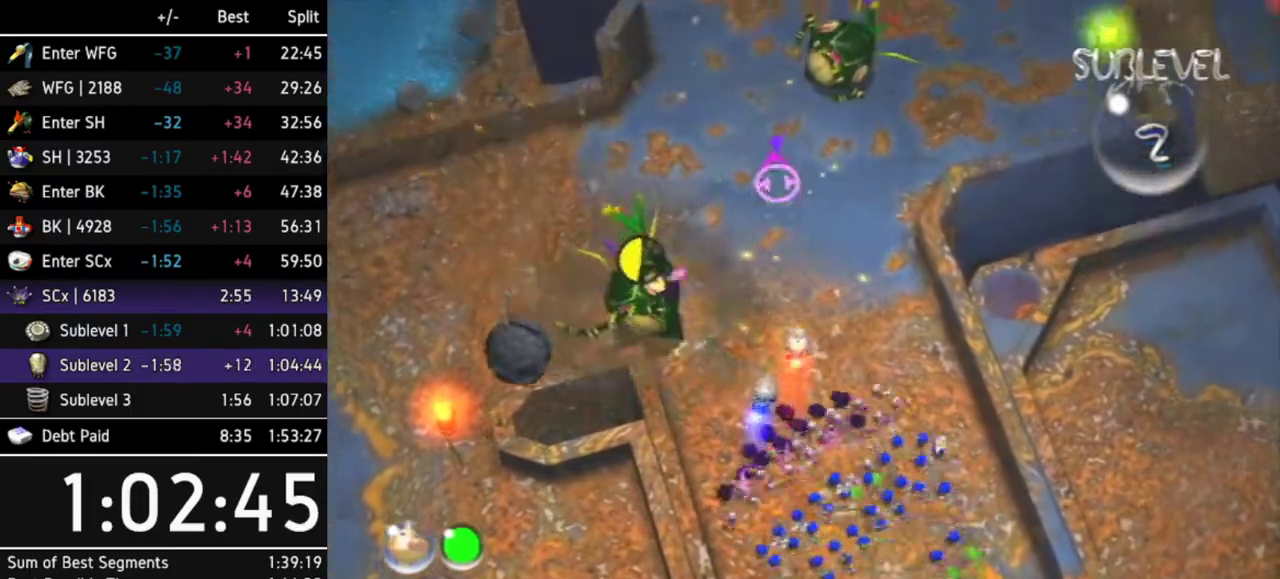
{"buttons": [], "left_stick": "left", "right_stick": "center", "events": [[500, "left_stick", "left"]]}
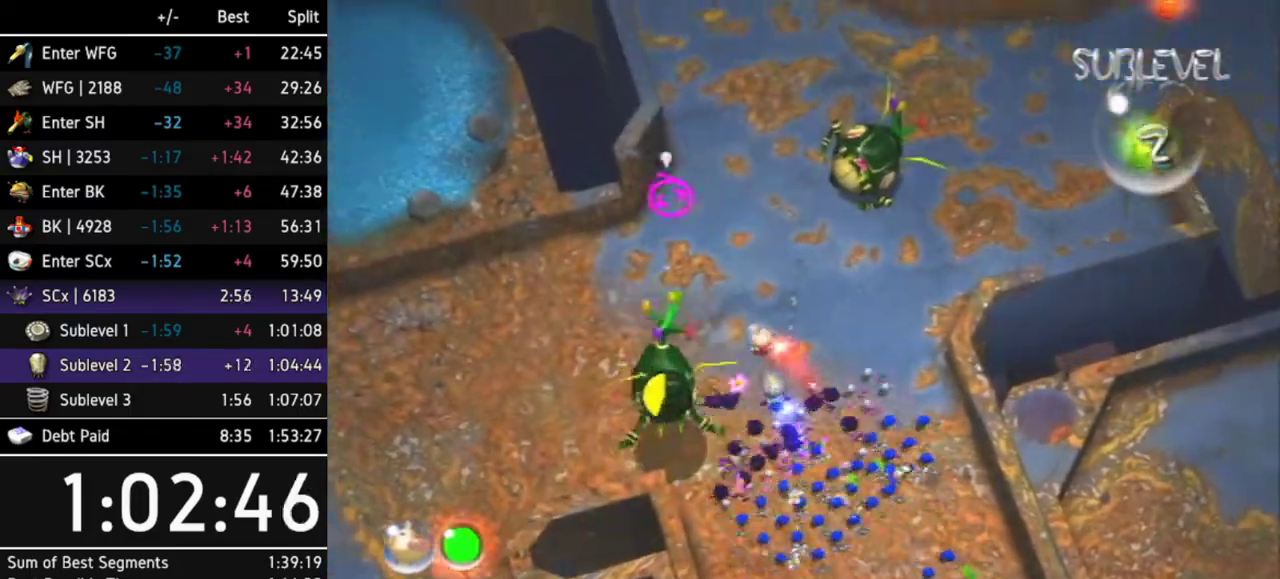
{"buttons": [], "left_stick": "up-left", "right_stick": "center", "events": [[67, "L1", "down"], [400, "L1", "up"], [500, "left_stick", "up-left"]]}
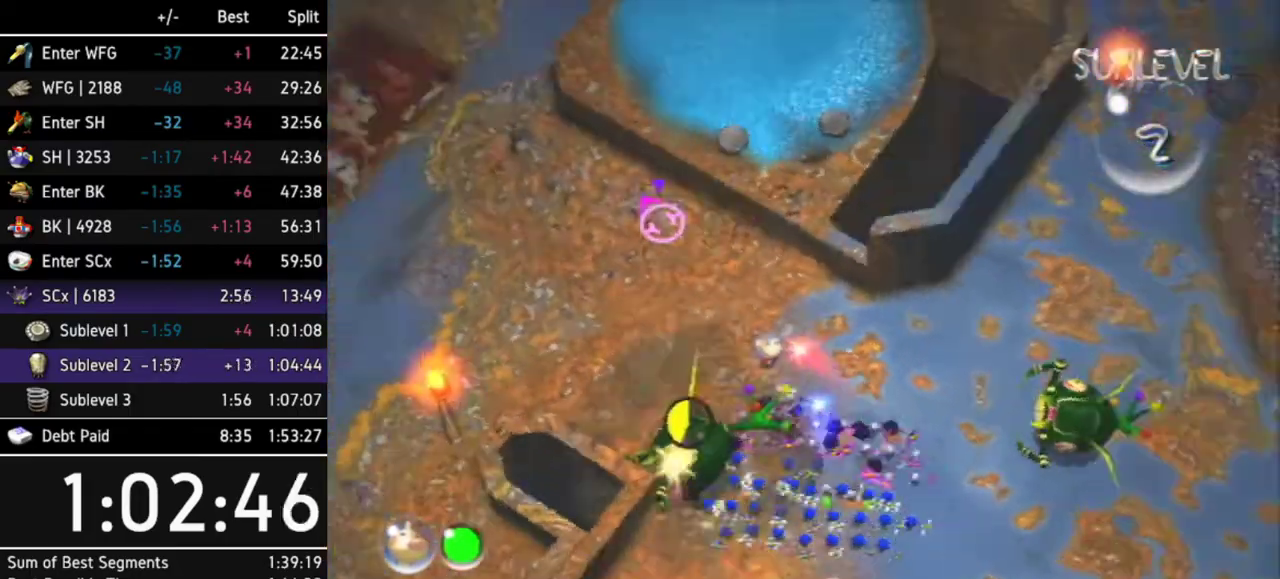
{"buttons": [], "left_stick": "up", "right_stick": "center", "events": [[67, "left_stick", "up"], [167, "Z", "down"], [233, "Z", "up"]]}
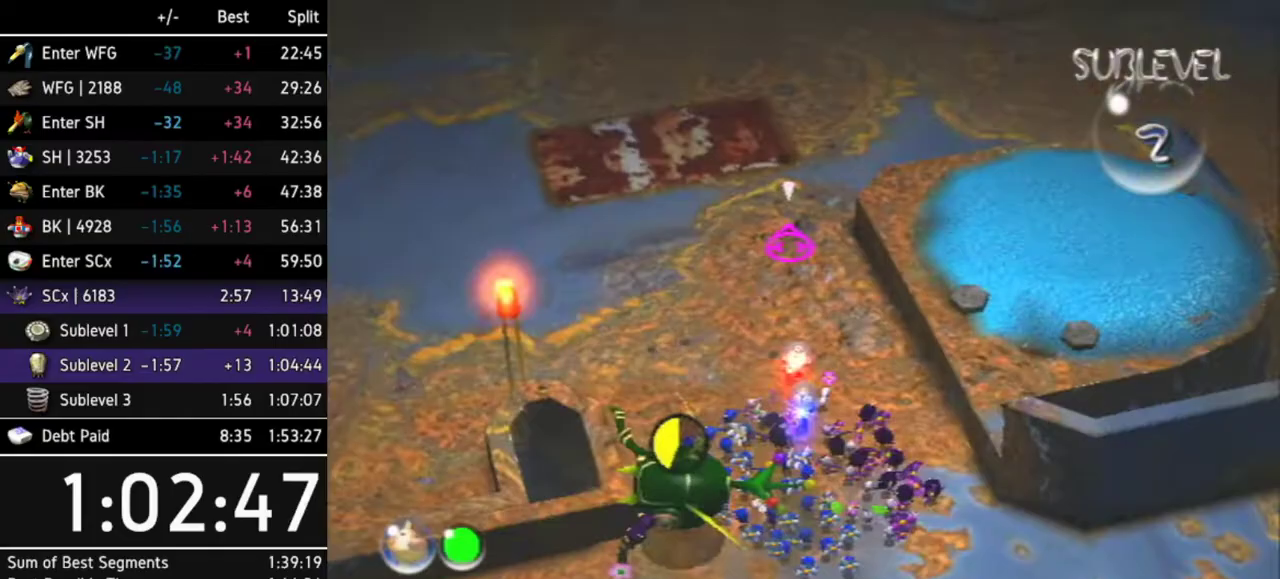
{"buttons": [], "left_stick": "up", "right_stick": "center", "events": []}
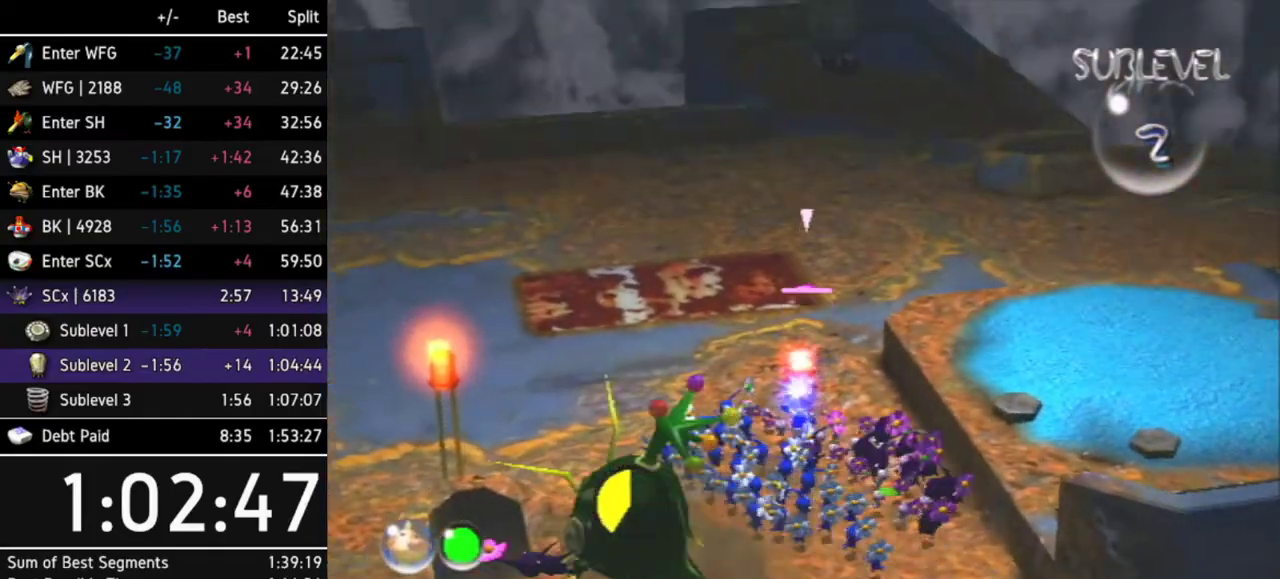
{"buttons": ["A"], "left_stick": "up", "right_stick": "center", "events": [[233, "Z", "down"], [333, "Z", "up"], [400, "A", "down"]]}
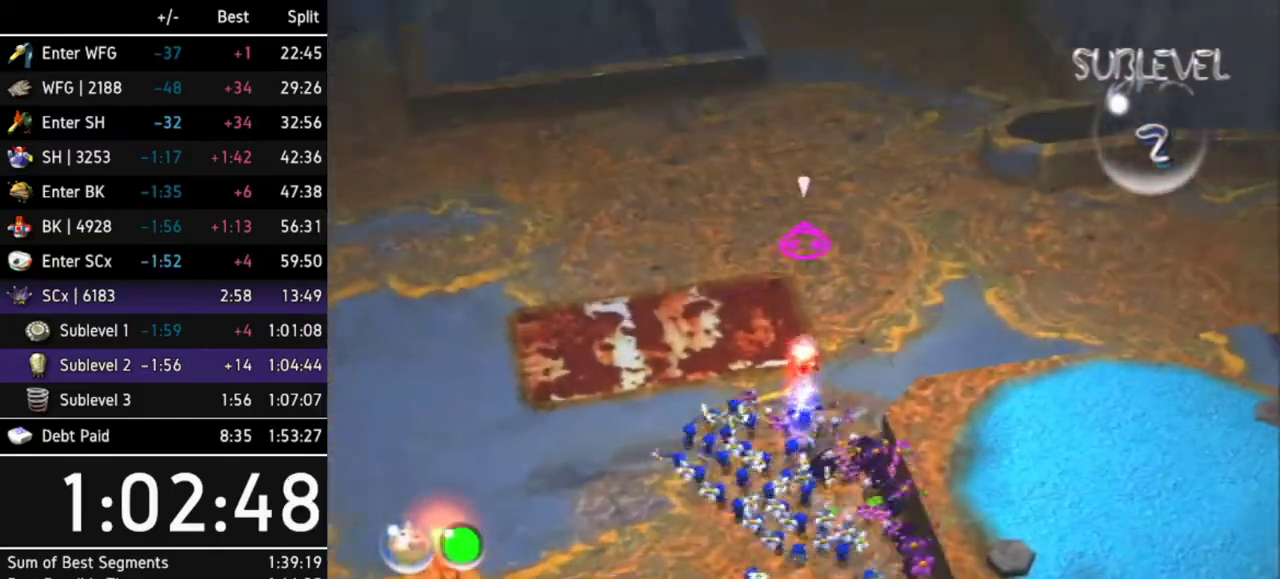
{"buttons": ["A"], "left_stick": "up", "right_stick": "center", "events": []}
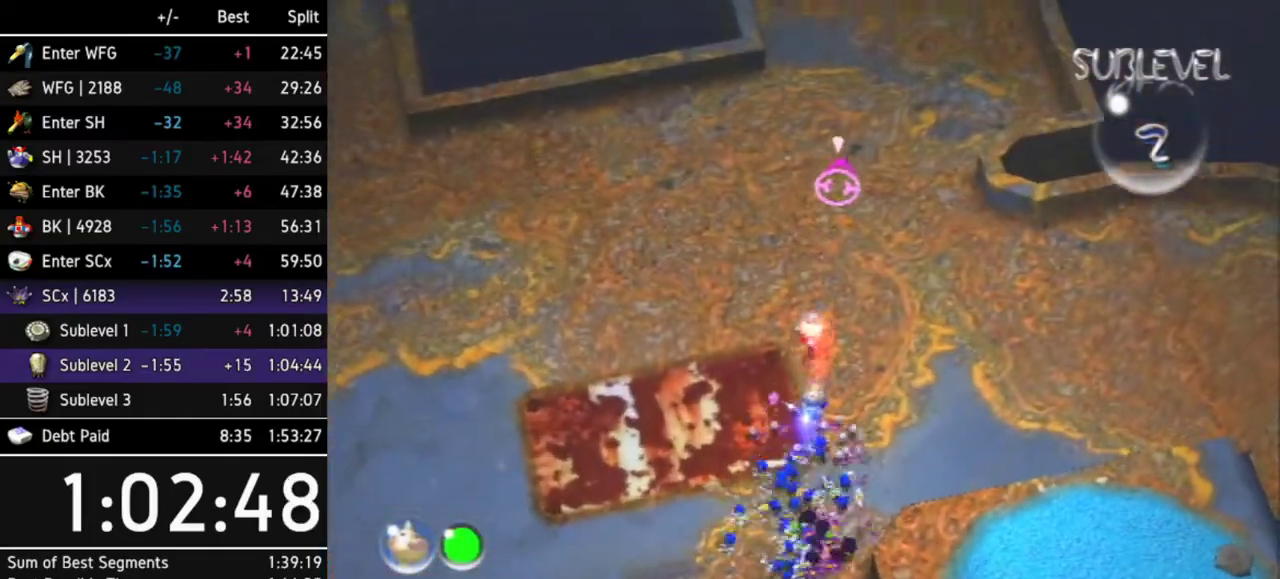
{"buttons": ["A"], "left_stick": "up", "right_stick": "center", "events": []}
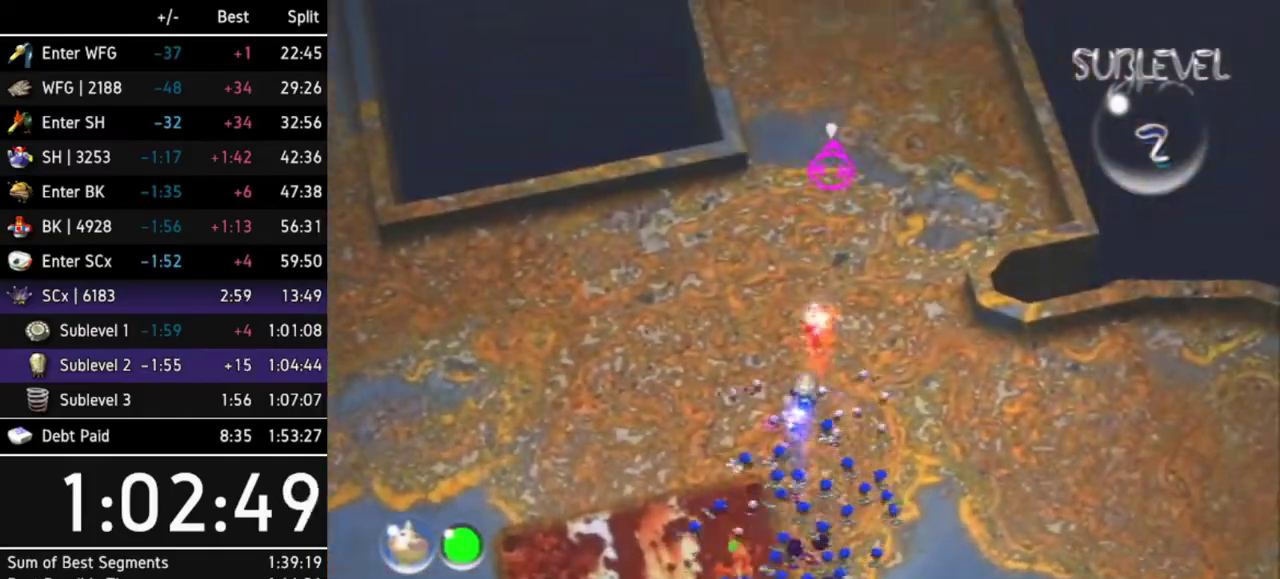
{"buttons": ["A"], "left_stick": "up", "right_stick": "center", "events": []}
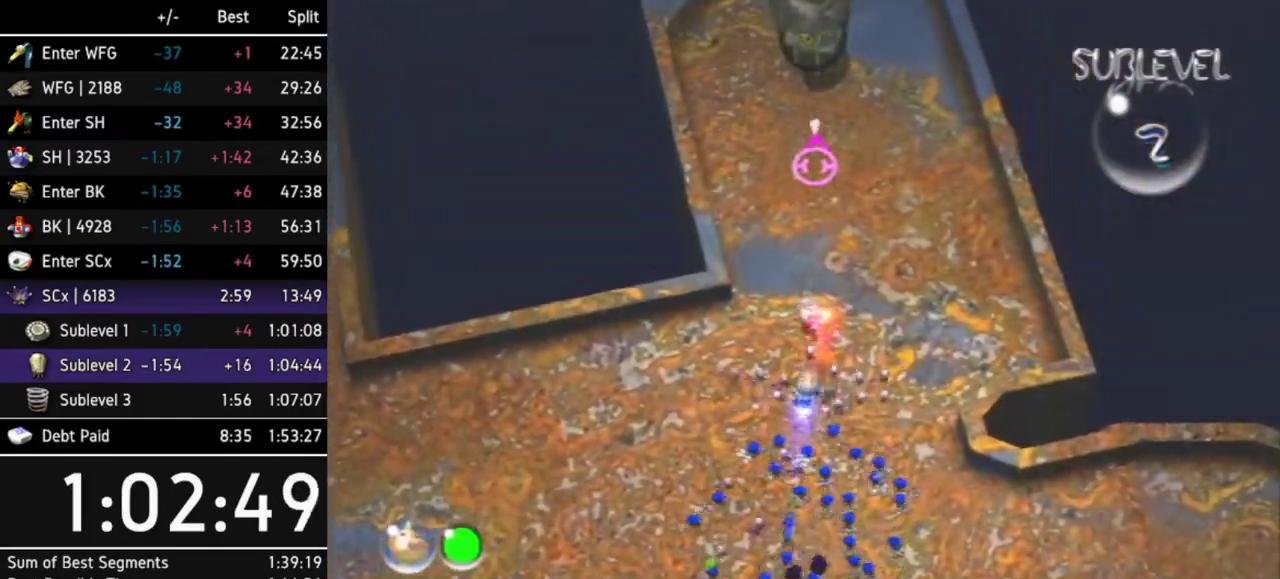
{"buttons": [], "left_stick": "up", "right_stick": "center", "events": [[133, "left_stick", "center"], [300, "A", "up"], [400, "left_stick", "up"]]}
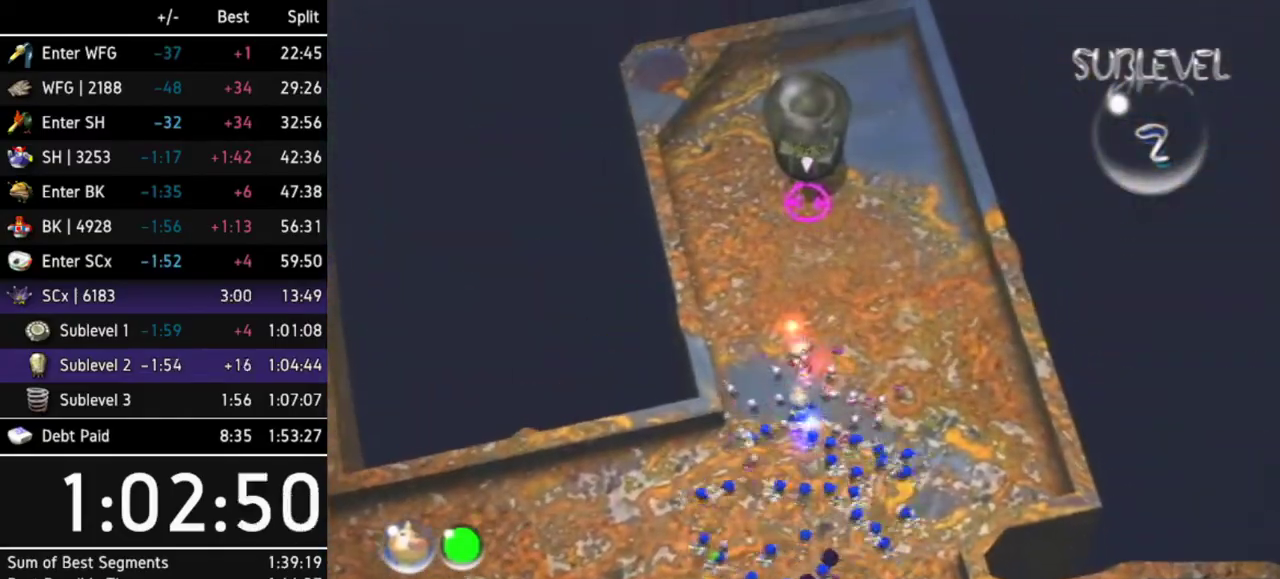
{"buttons": [], "left_stick": "up", "right_stick": "up", "events": [[467, "right_stick", "up"]]}
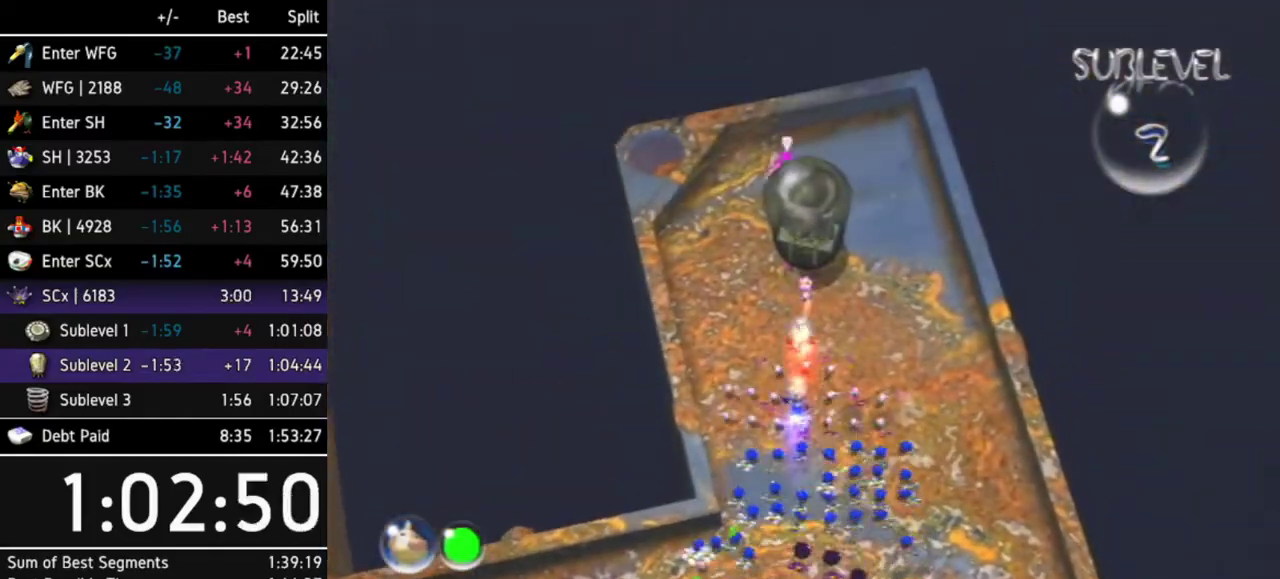
{"buttons": [], "left_stick": "center", "right_stick": "right", "events": [[167, "left_stick", "center"], [300, "right_stick", "up-right"], [400, "right_stick", "right"]]}
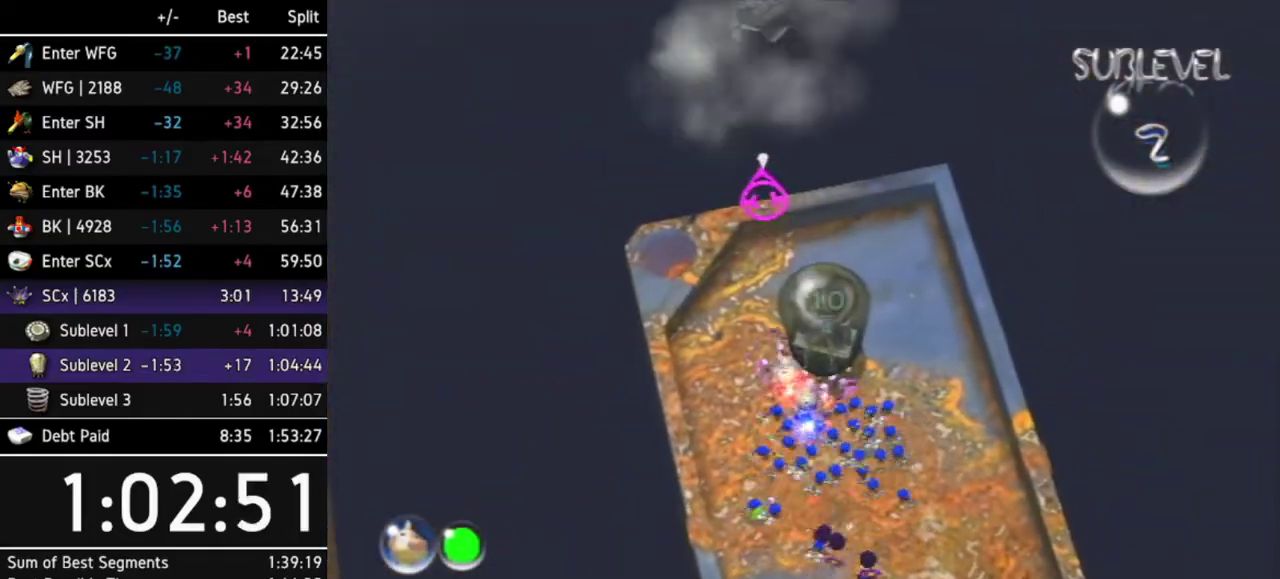
{"buttons": [], "left_stick": "down-right", "right_stick": "center", "events": [[100, "left_stick", "down-right"], [100, "right_stick", "up-right"], [300, "right_stick", "down-left"], [500, "right_stick", "center"]]}
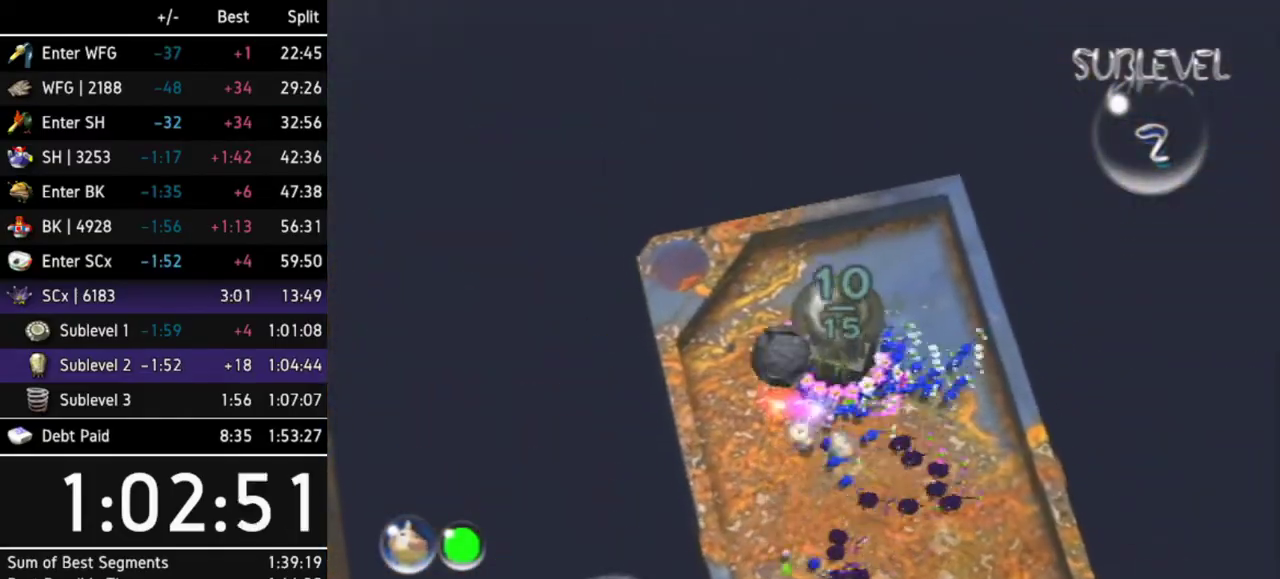
{"buttons": [], "left_stick": "down-right", "right_stick": "center", "events": []}
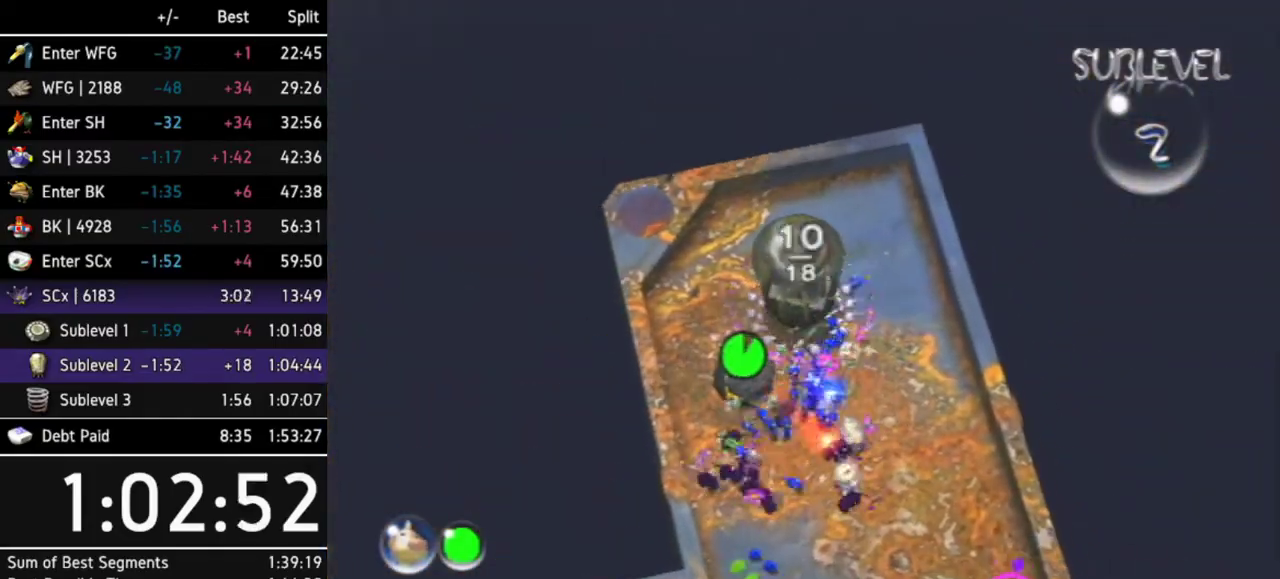
{"buttons": [], "left_stick": "down-right", "right_stick": "center", "events": []}
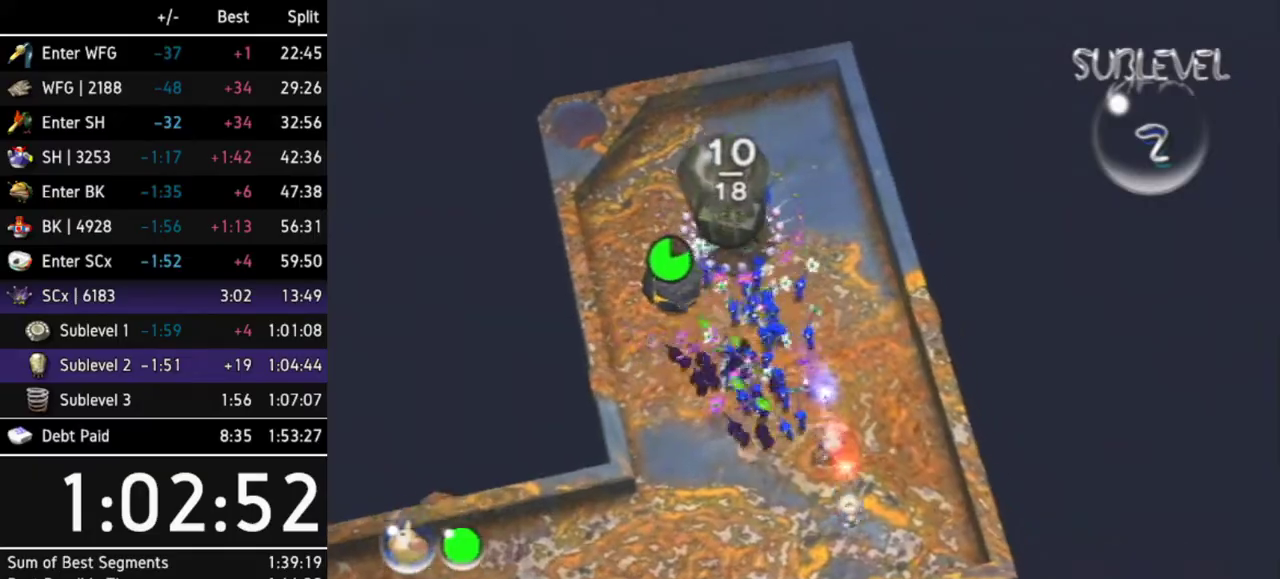
{"buttons": [], "left_stick": "down-left", "right_stick": "center", "events": [[233, "left_stick", "down-left"]]}
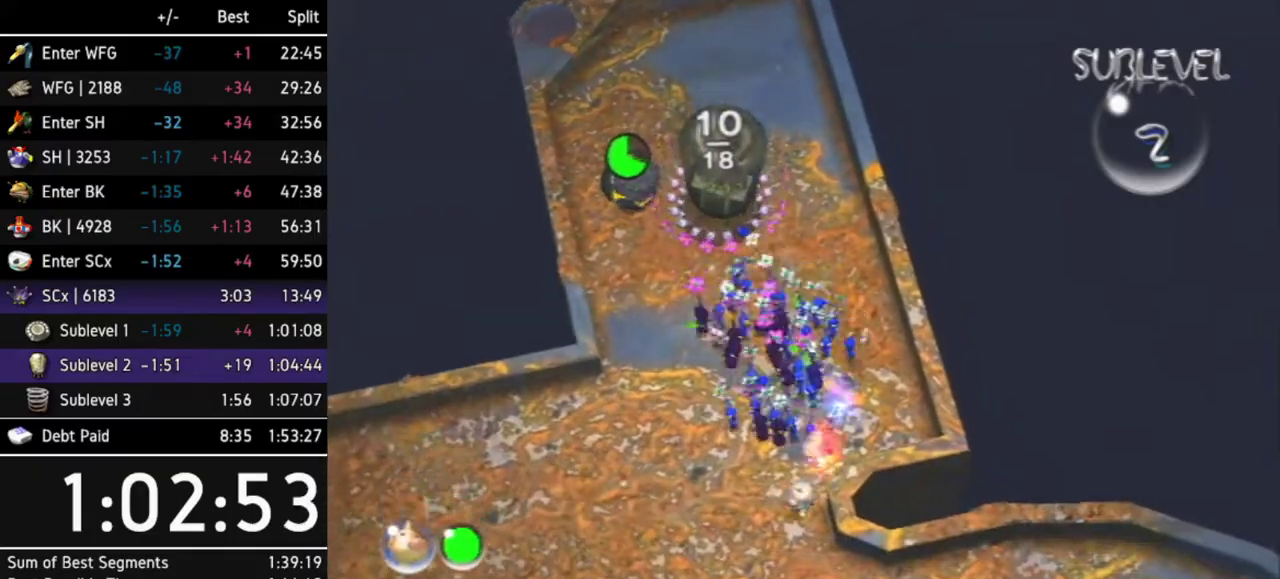
{"buttons": [], "left_stick": "left", "right_stick": "center", "events": [[167, "left_stick", "left"]]}
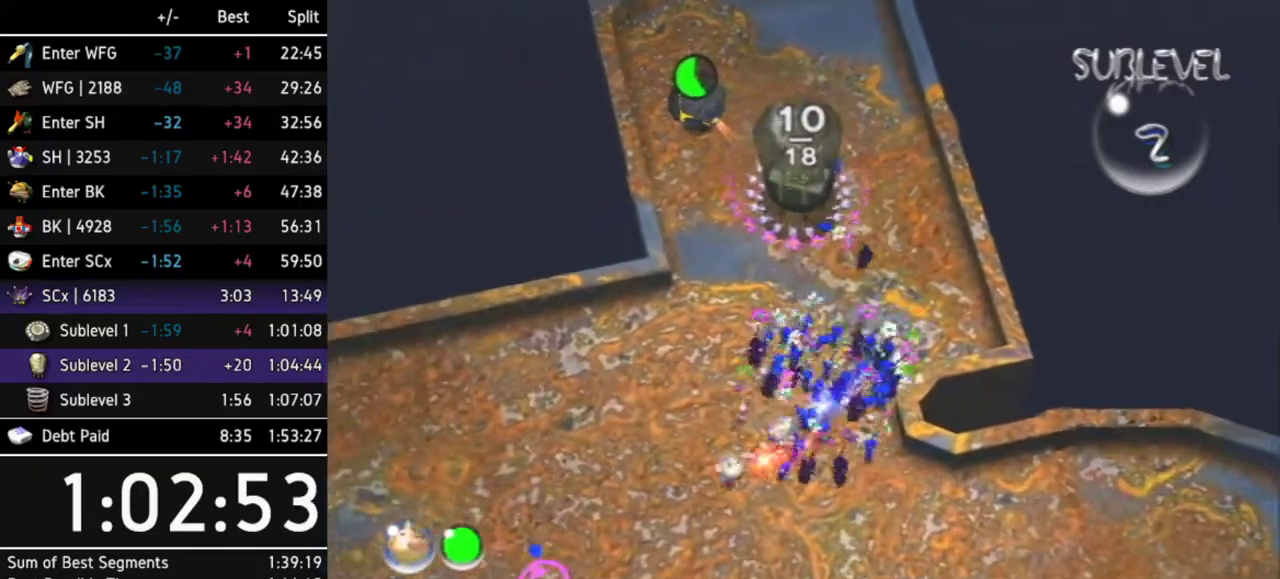
{"buttons": [], "left_stick": "left", "right_stick": "center", "events": []}
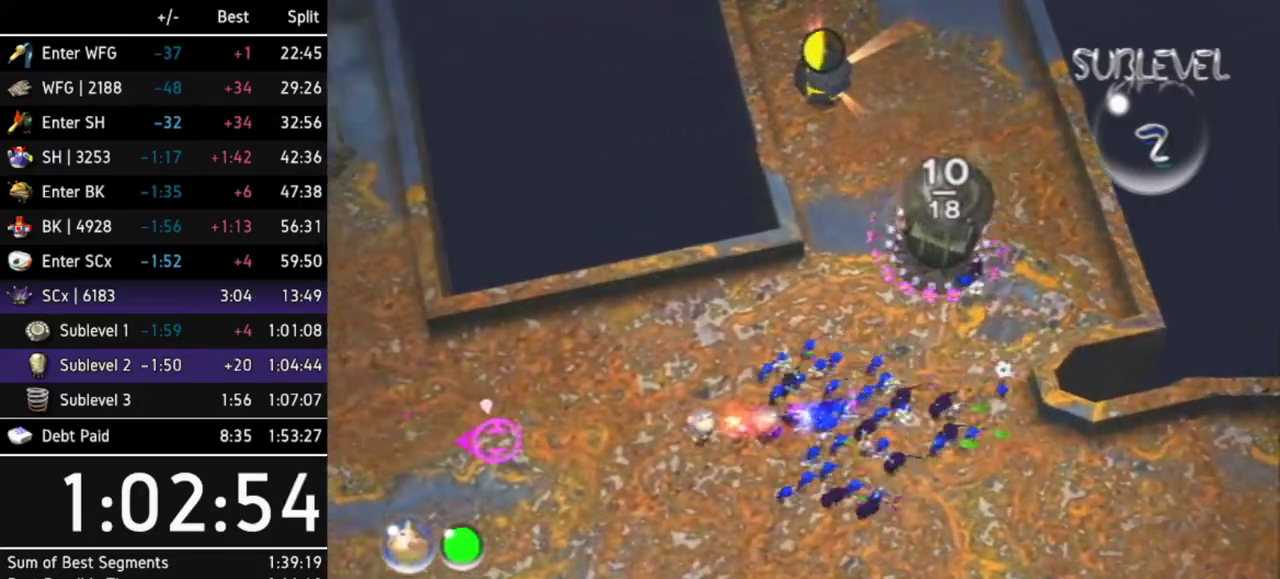
{"buttons": [], "left_stick": "left", "right_stick": "center", "events": [[300, "left_stick", "center"], [500, "left_stick", "left"]]}
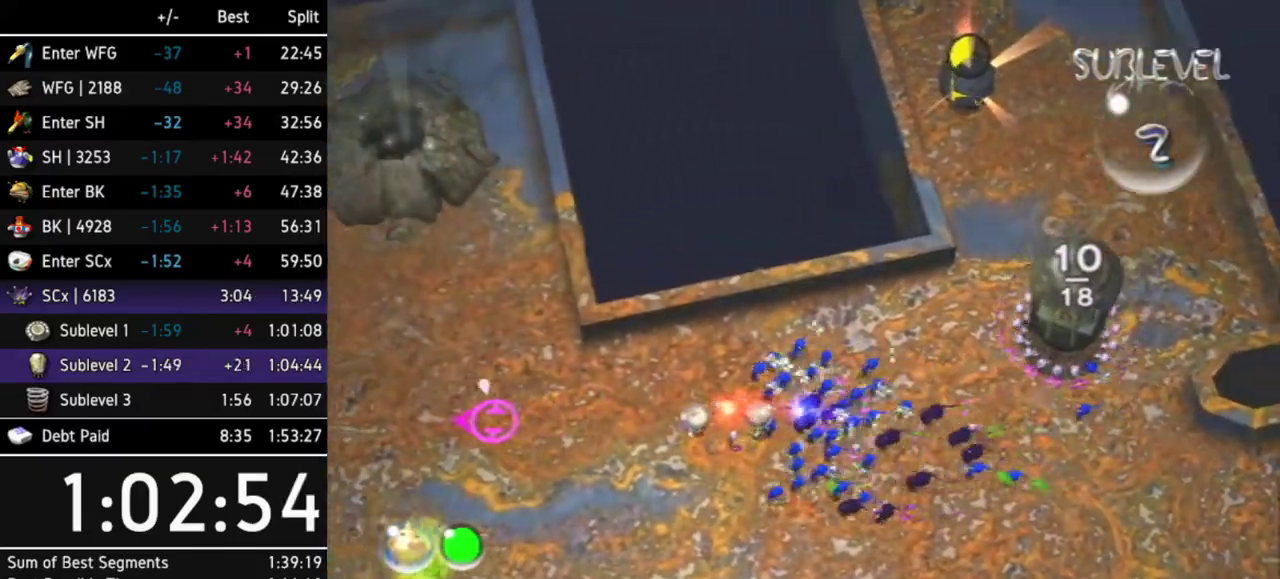
{"buttons": [], "left_stick": "left", "right_stick": "center", "events": []}
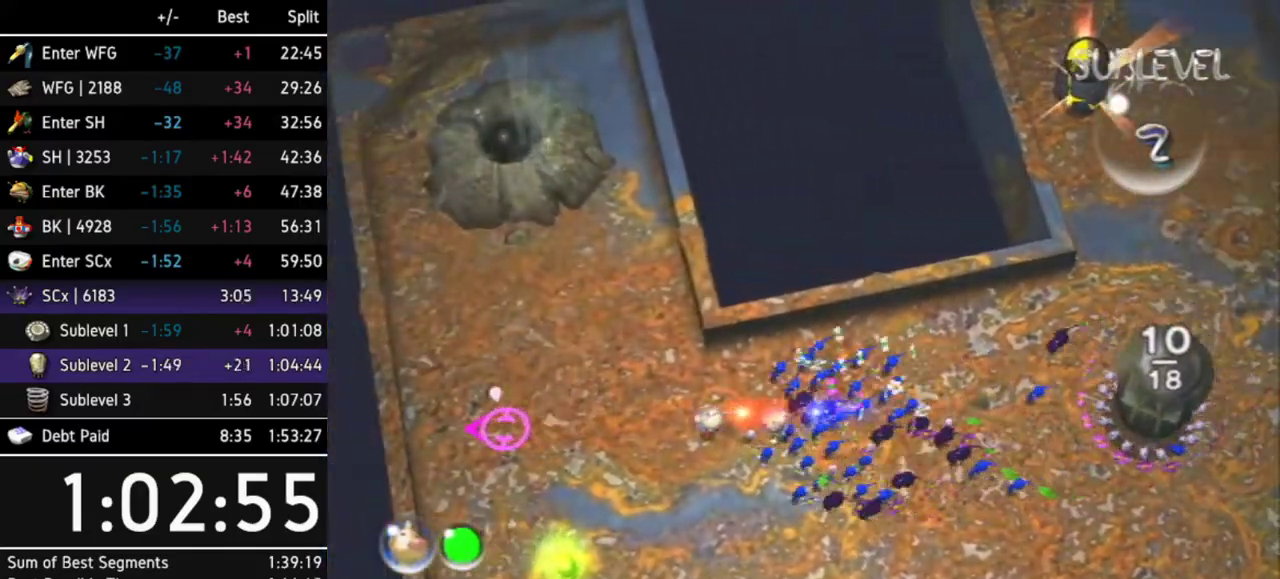
{"buttons": [], "left_stick": "up-left", "right_stick": "center", "events": [[433, "left_stick", "up-left"]]}
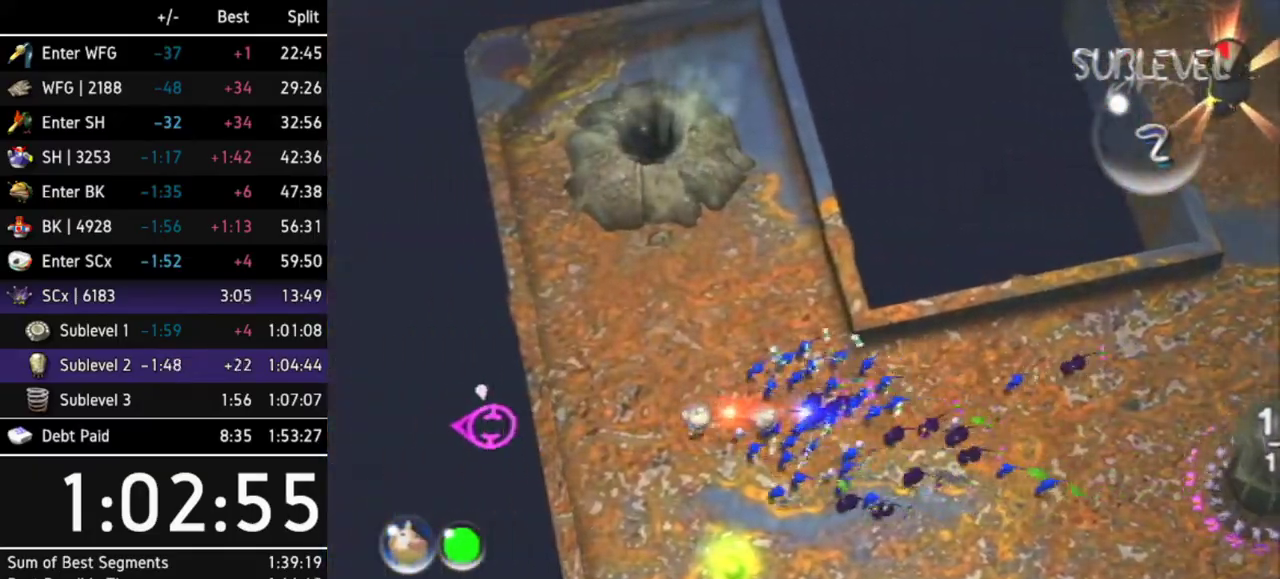
{"buttons": ["L1"], "left_stick": "up-right", "right_stick": "center", "events": [[233, "left_stick", "up"], [433, "left_stick", "up-right"], [500, "L1", "down"]]}
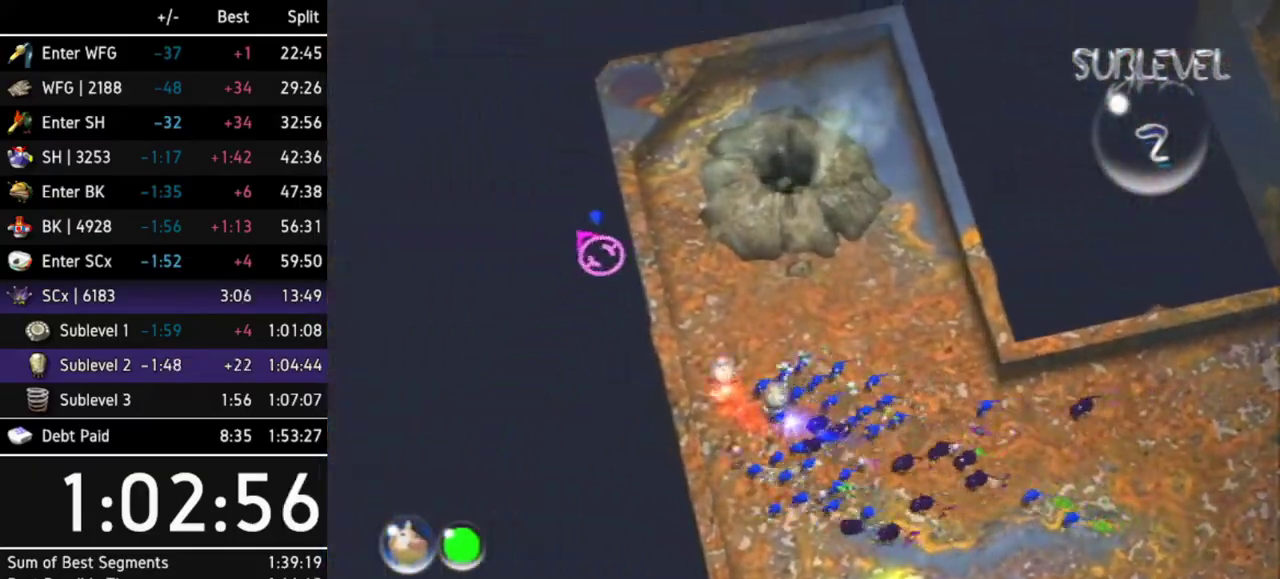
{"buttons": ["R1"], "left_stick": "center", "right_stick": "center", "events": [[100, "left_stick", "up"], [267, "left_stick", "up-right"], [300, "L1", "up"], [300, "R1", "down"], [367, "left_stick", "center"]]}
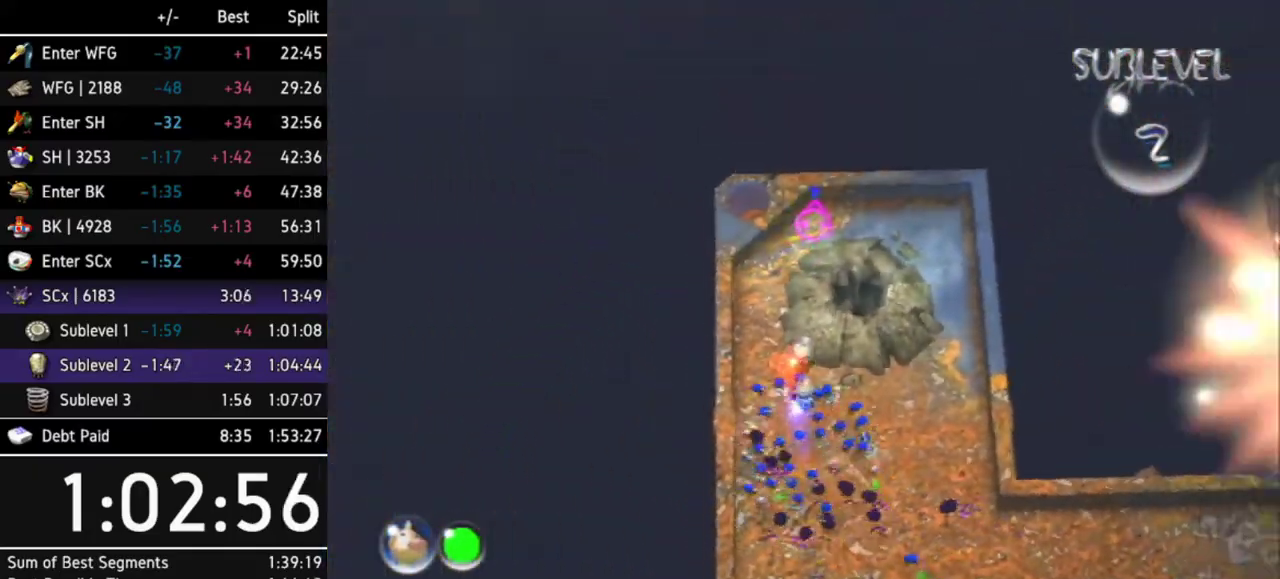
{"buttons": [], "left_stick": "center", "right_stick": "center", "events": [[133, "R1", "up"]]}
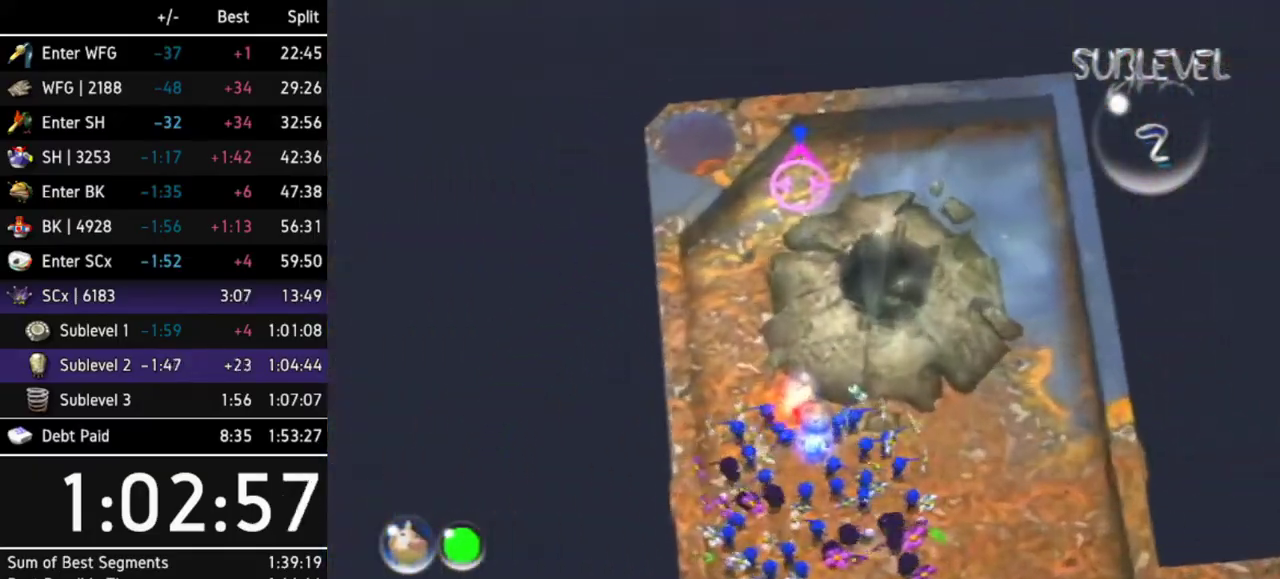
{"buttons": [], "left_stick": "center", "right_stick": "center", "events": [[33, "L1", "down"], [33, "left_stick", "up-right"], [333, "L1", "up"], [367, "left_stick", "center"]]}